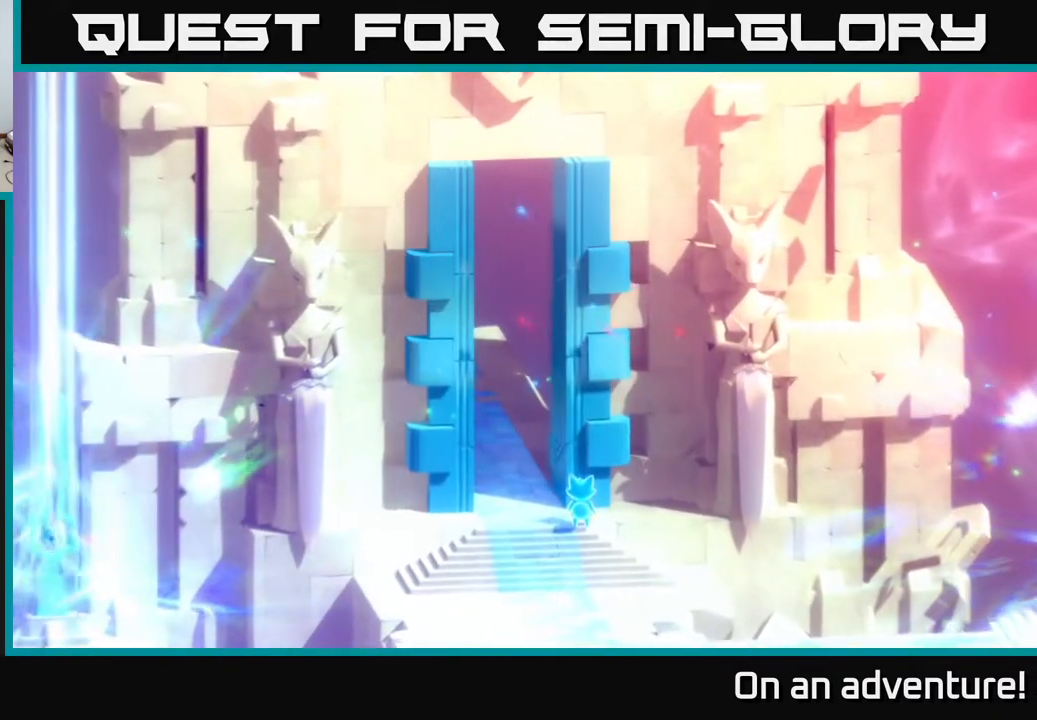
Gameplay with a controller (Xbox layout); each line is a JSON object with the inputs held at the frame after it. "events" lists button and stick changes between this image and that frame as [ms after this image, input, new state], when the widget could be followed in between.
{"buttons": [], "left_stick": "left", "right_stick": "center", "events": [[300, "left_stick", "left"]]}
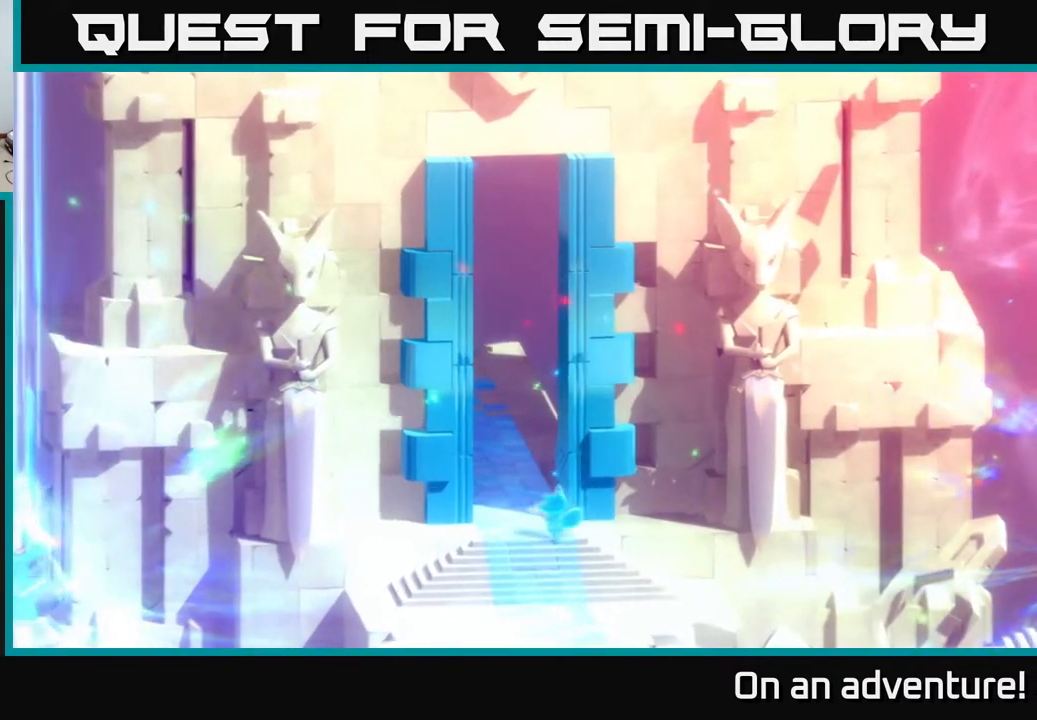
{"buttons": [], "left_stick": "center", "right_stick": "center", "events": [[100, "left_stick", "up-left"], [283, "left_stick", "up"], [450, "left_stick", "center"]]}
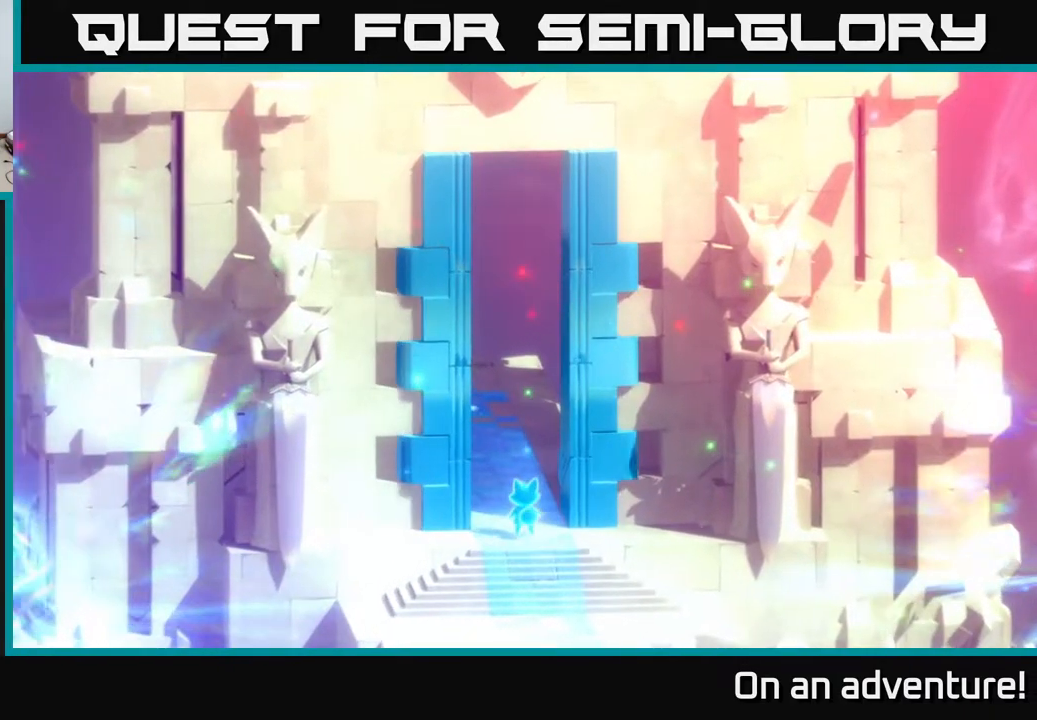
{"buttons": [], "left_stick": "center", "right_stick": "center", "events": []}
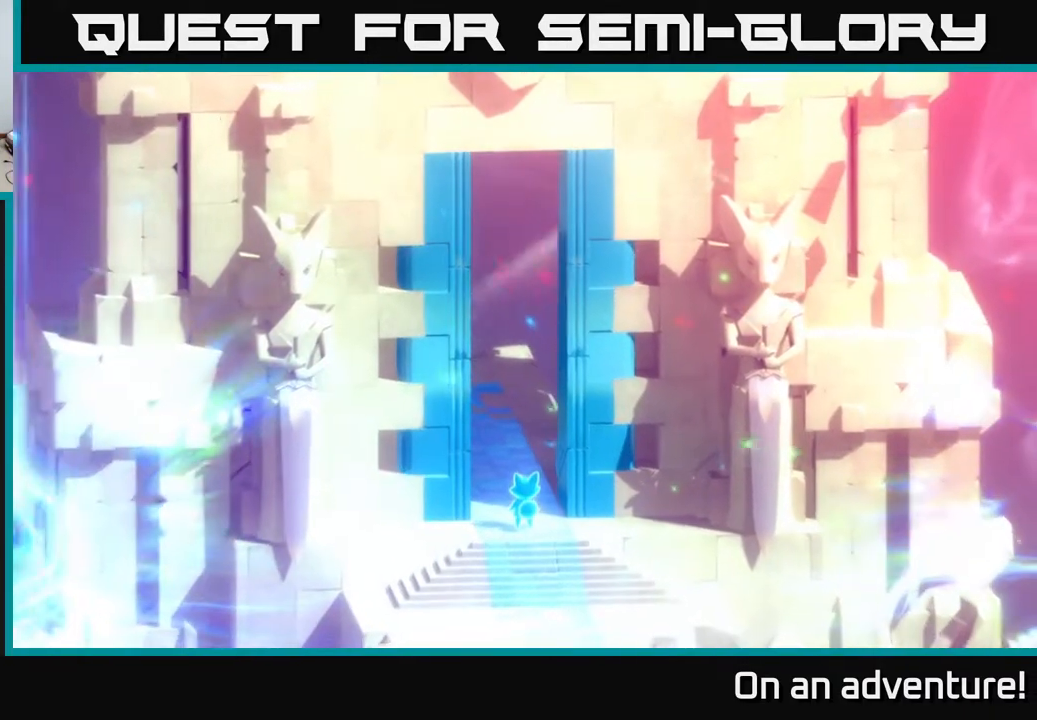
{"buttons": [], "left_stick": "up", "right_stick": "center", "events": [[250, "left_stick", "up"]]}
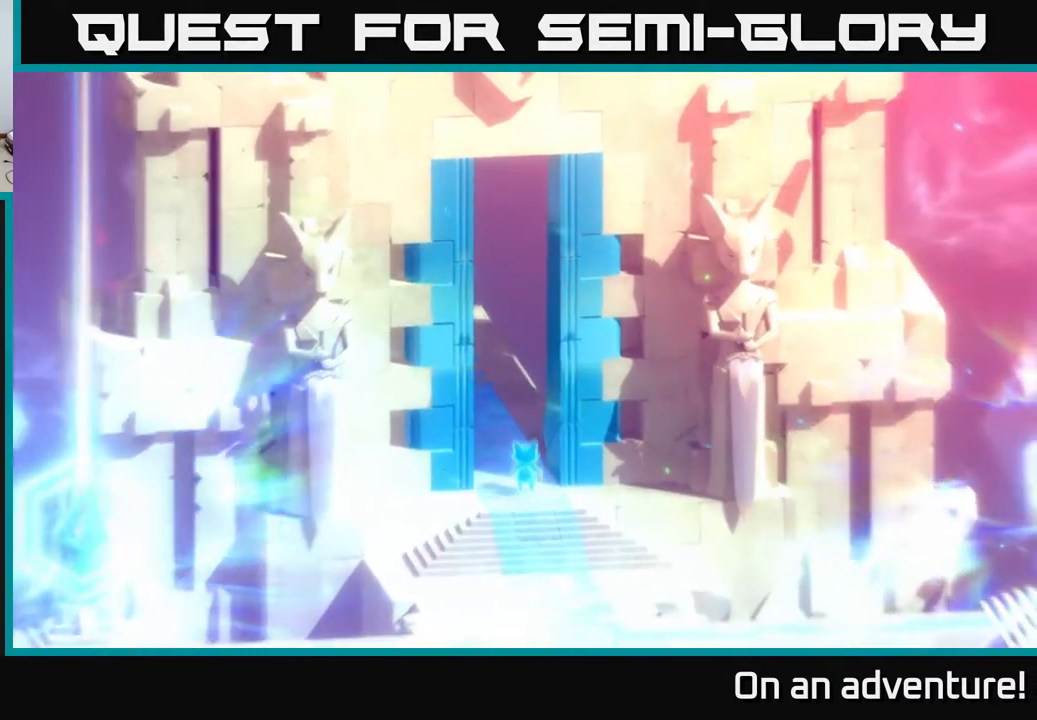
{"buttons": [], "left_stick": "up", "right_stick": "center", "events": []}
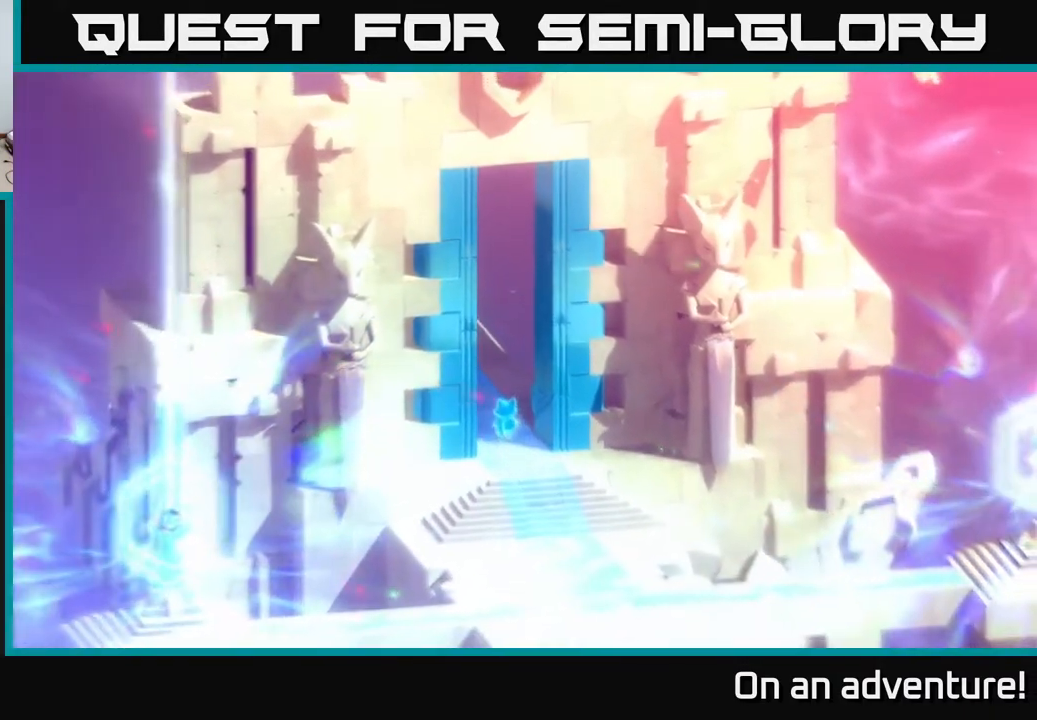
{"buttons": [], "left_stick": "up", "right_stick": "center", "events": []}
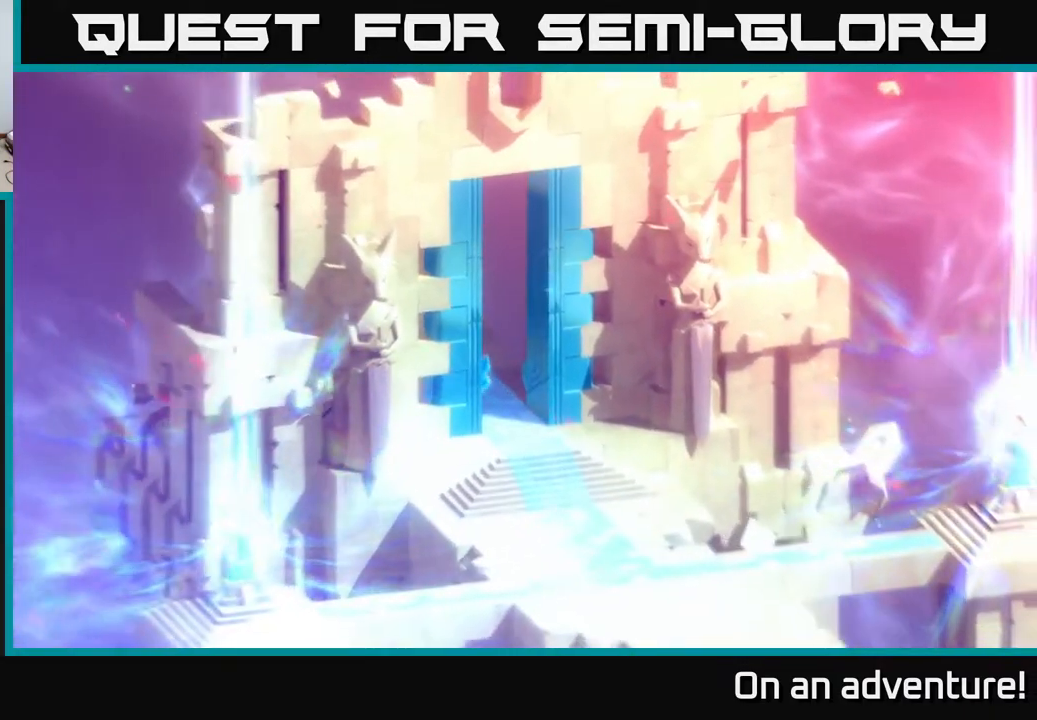
{"buttons": [], "left_stick": "up", "right_stick": "center", "events": []}
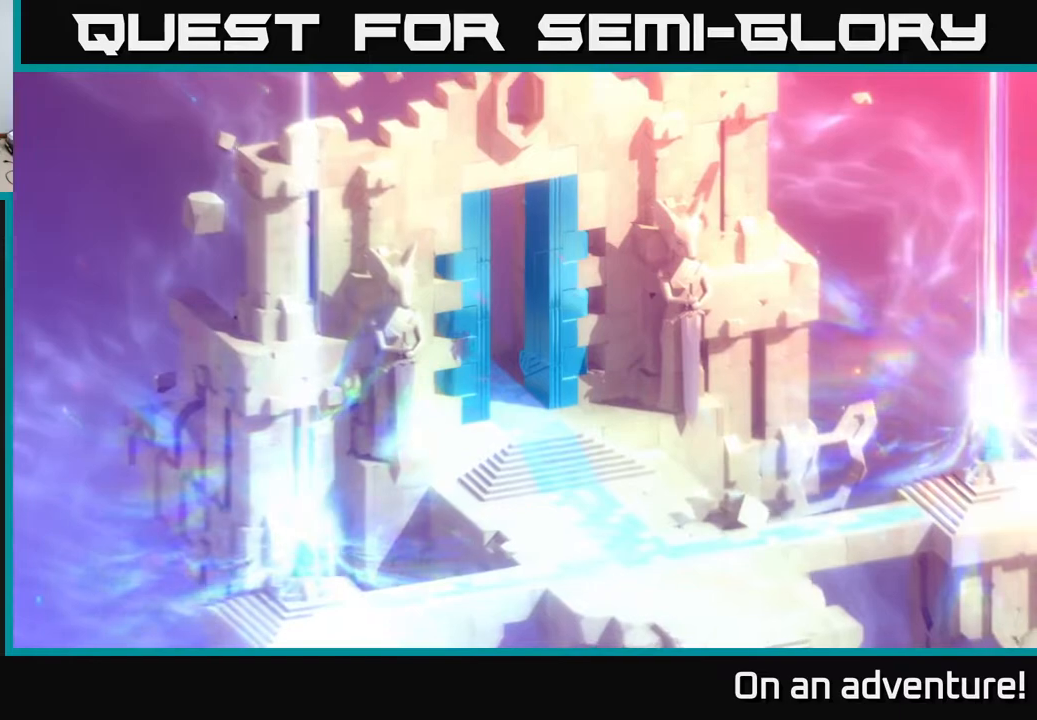
{"buttons": [], "left_stick": "up", "right_stick": "center", "events": []}
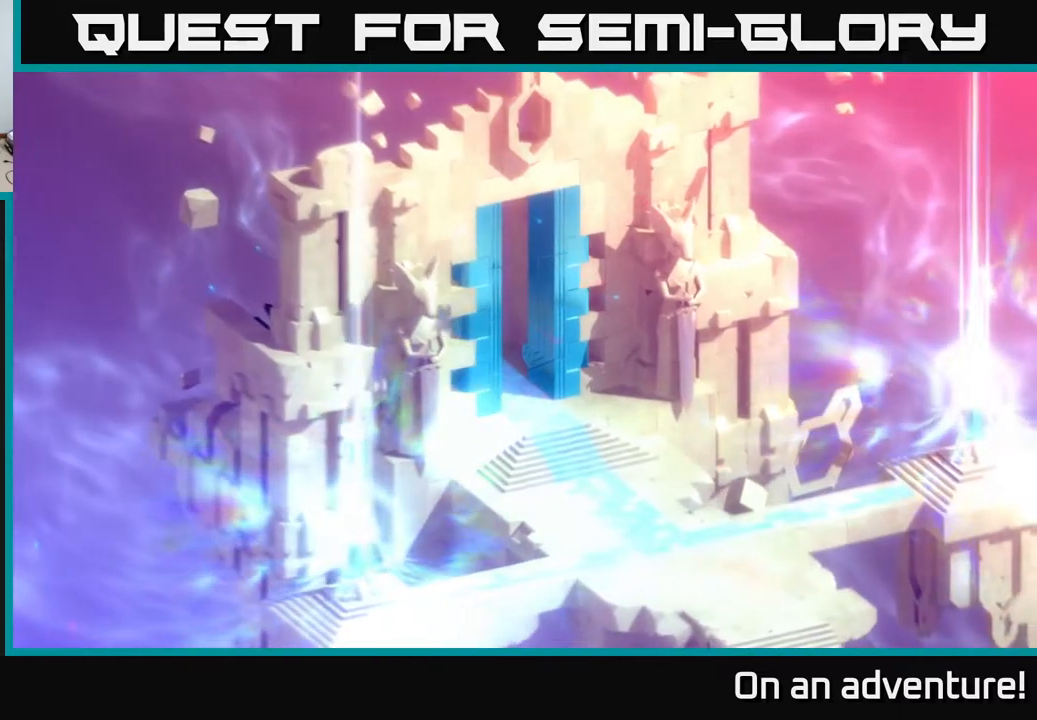
{"buttons": [], "left_stick": "up", "right_stick": "center", "events": []}
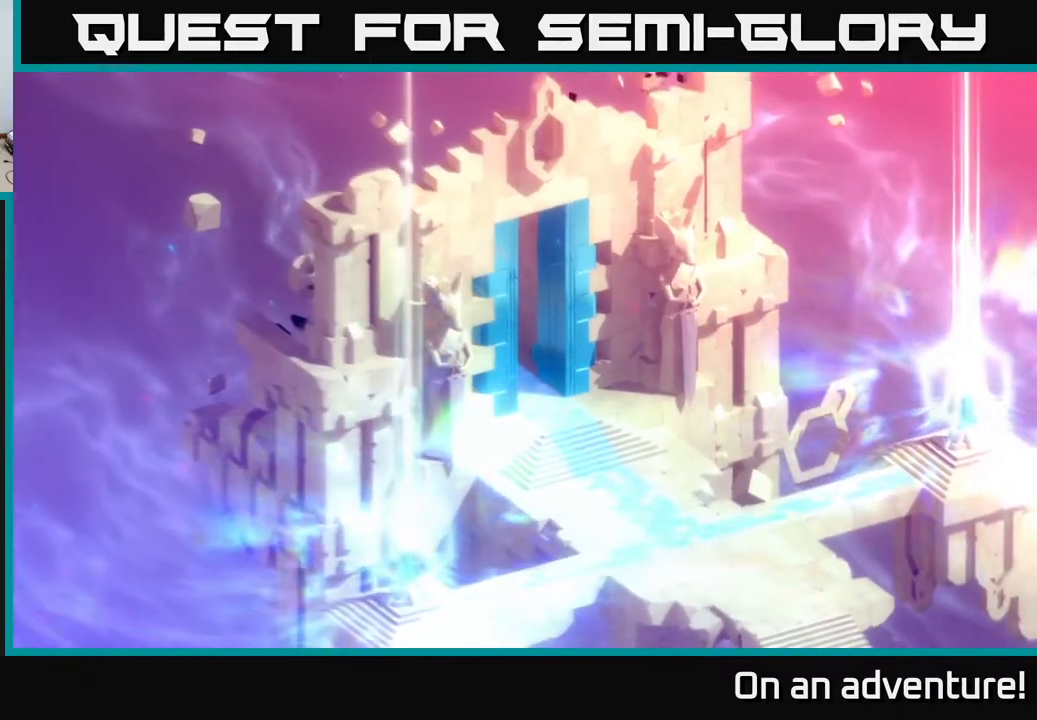
{"buttons": [], "left_stick": "up", "right_stick": "center", "events": []}
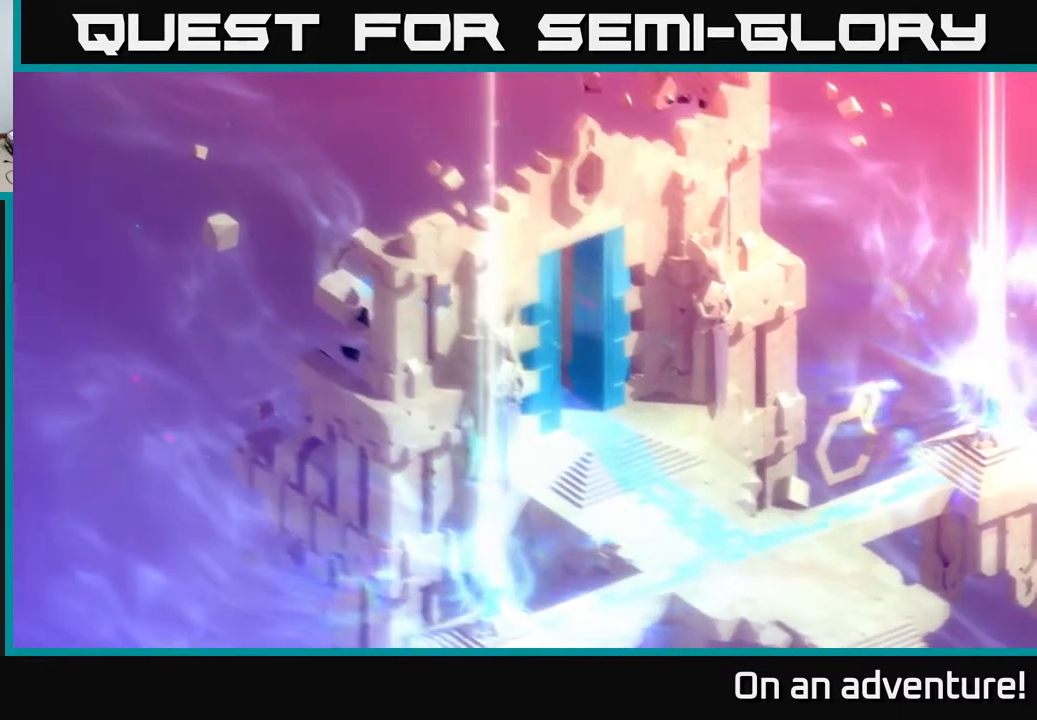
{"buttons": [], "left_stick": "up-left", "right_stick": "center", "events": [[283, "left_stick", "up-left"]]}
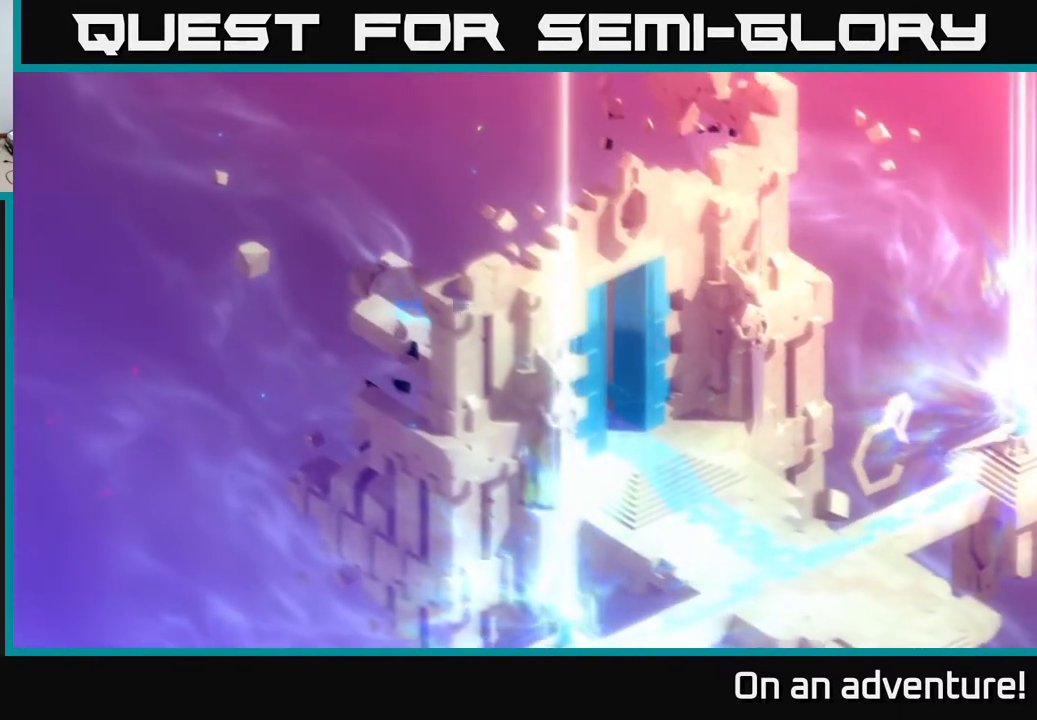
{"buttons": [], "left_stick": "up-left", "right_stick": "center", "events": []}
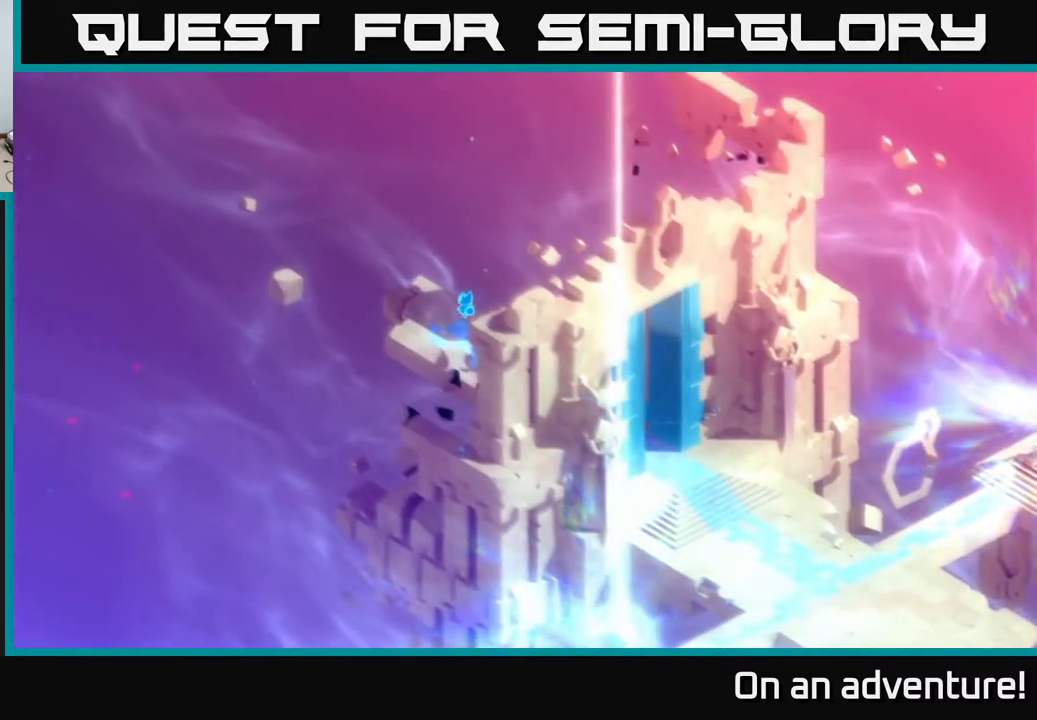
{"buttons": [], "left_stick": "up-left", "right_stick": "center", "events": []}
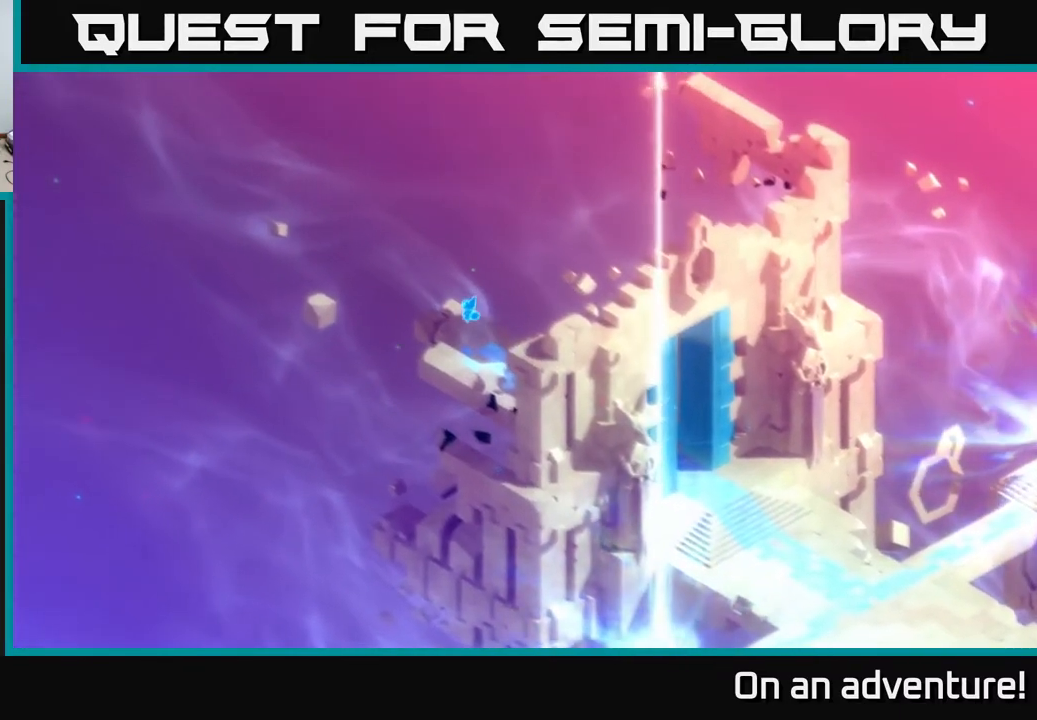
{"buttons": [], "left_stick": "up-left", "right_stick": "center", "events": []}
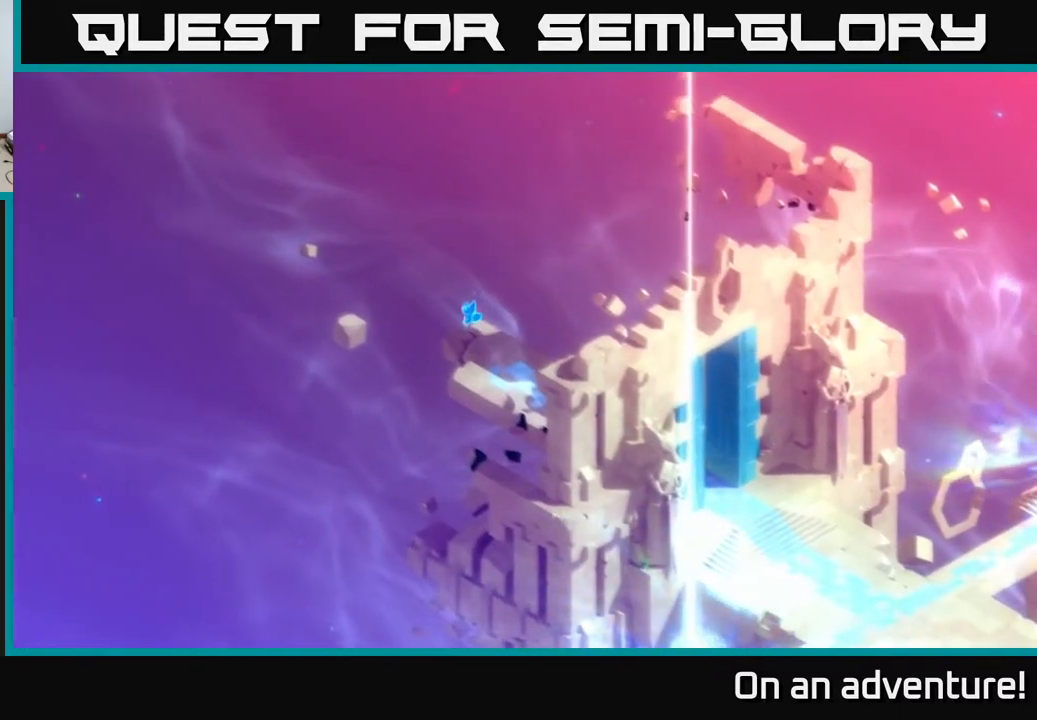
{"buttons": [], "left_stick": "center", "right_stick": "center", "events": [[17, "left_stick", "left"], [467, "left_stick", "center"]]}
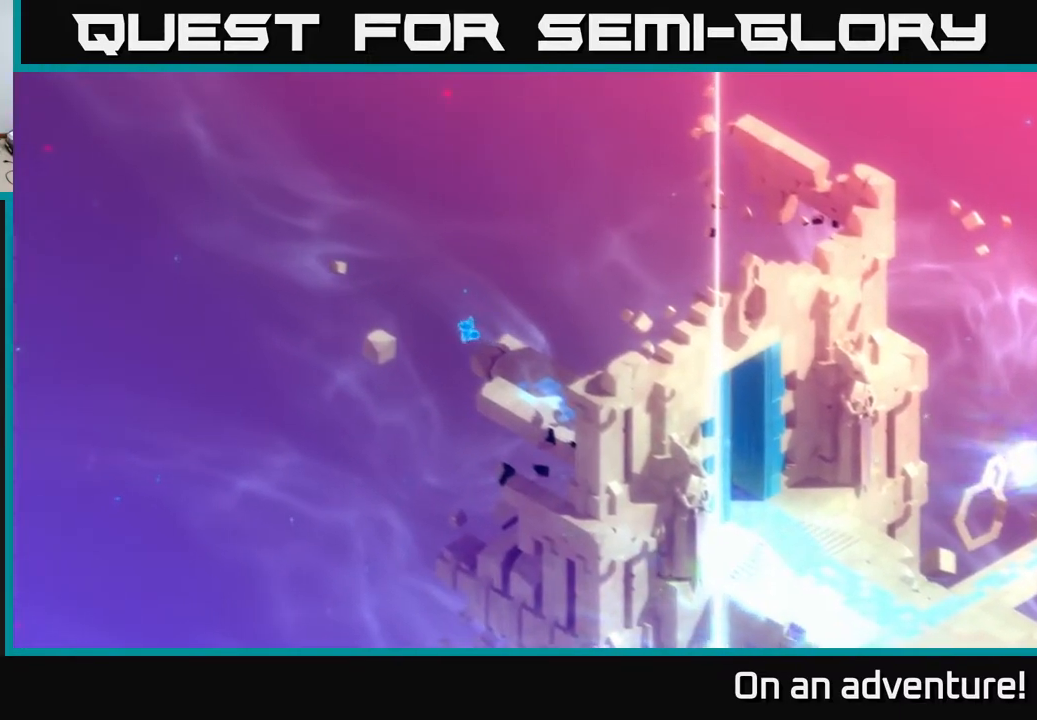
{"buttons": [], "left_stick": "up", "right_stick": "center", "events": [[400, "left_stick", "up"]]}
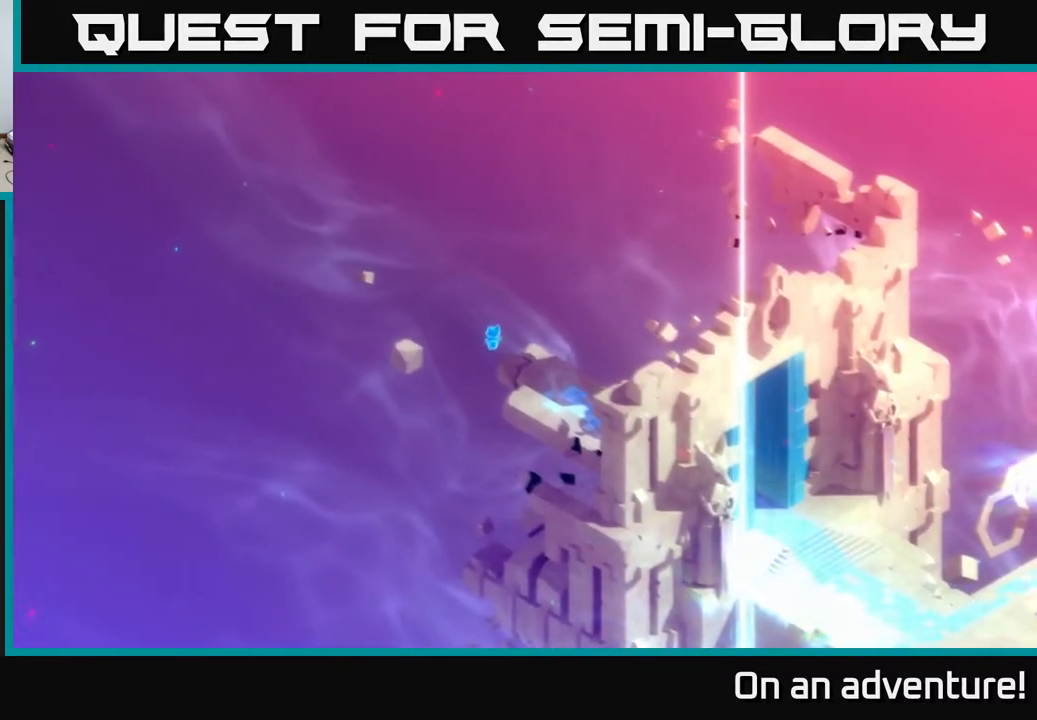
{"buttons": [], "left_stick": "center", "right_stick": "center", "events": [[50, "left_stick", "up-left"], [417, "left_stick", "center"]]}
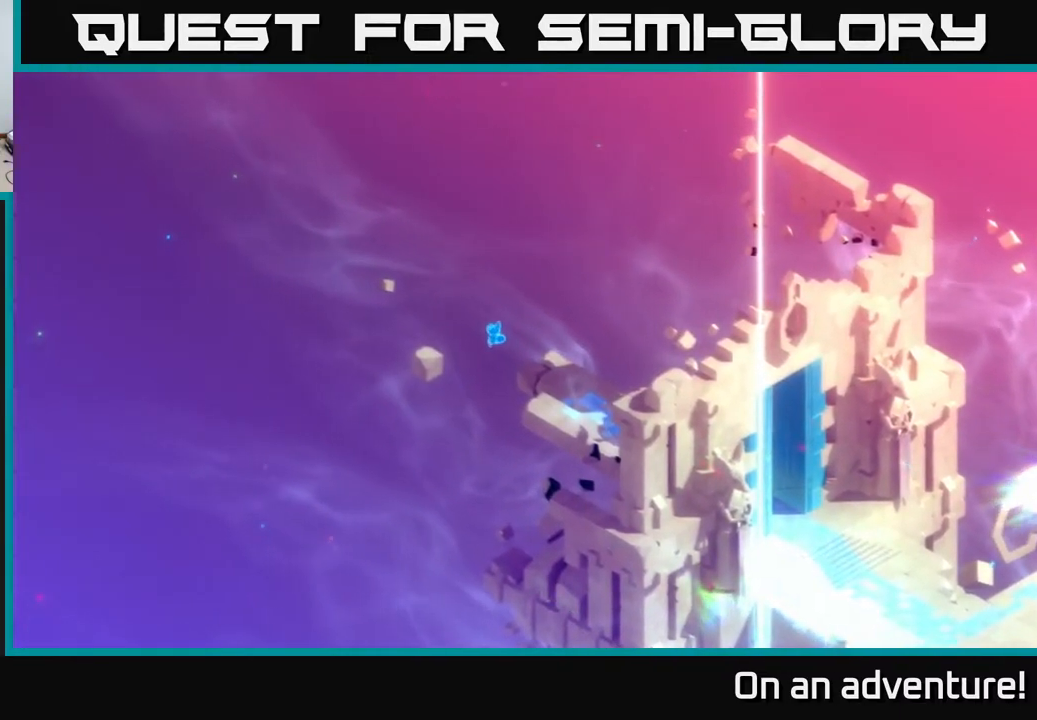
{"buttons": [], "left_stick": "center", "right_stick": "center", "events": []}
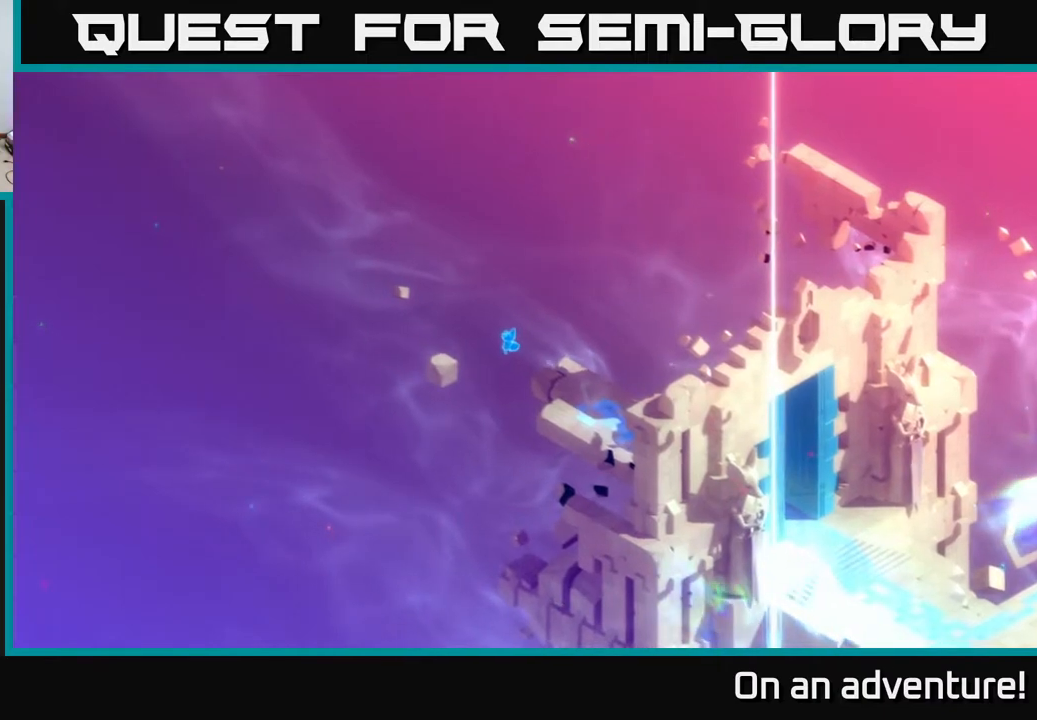
{"buttons": [], "left_stick": "down-right", "right_stick": "center", "events": [[167, "left_stick", "down-right"]]}
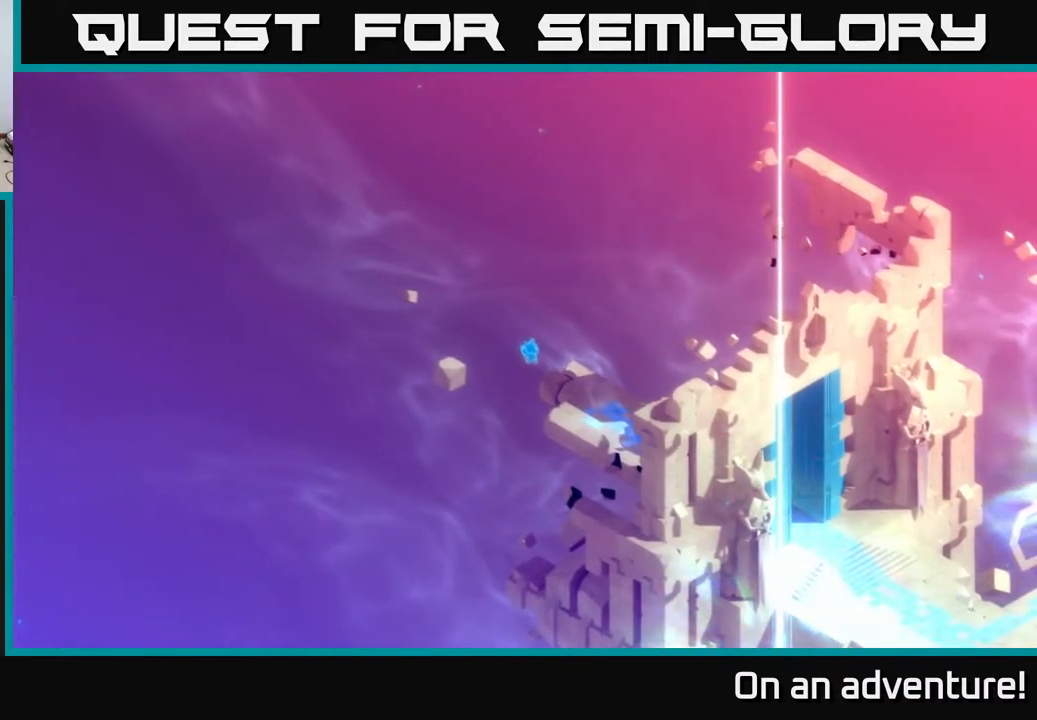
{"buttons": [], "left_stick": "down-right", "right_stick": "center", "events": []}
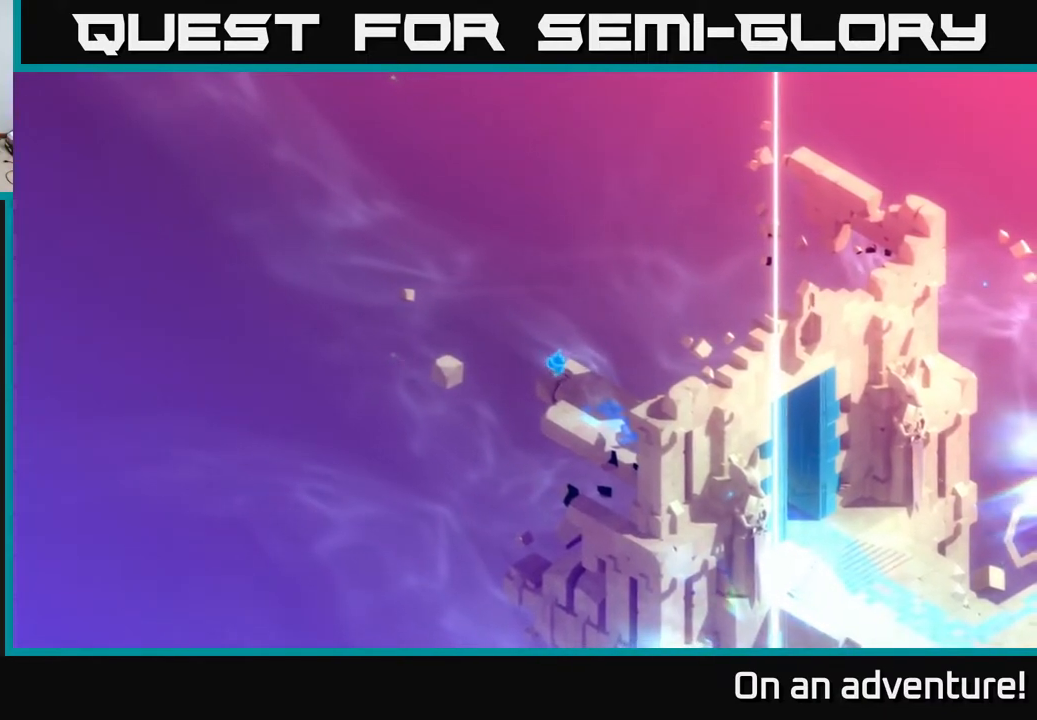
{"buttons": [], "left_stick": "up-left", "right_stick": "center", "events": [[150, "left_stick", "up-left"]]}
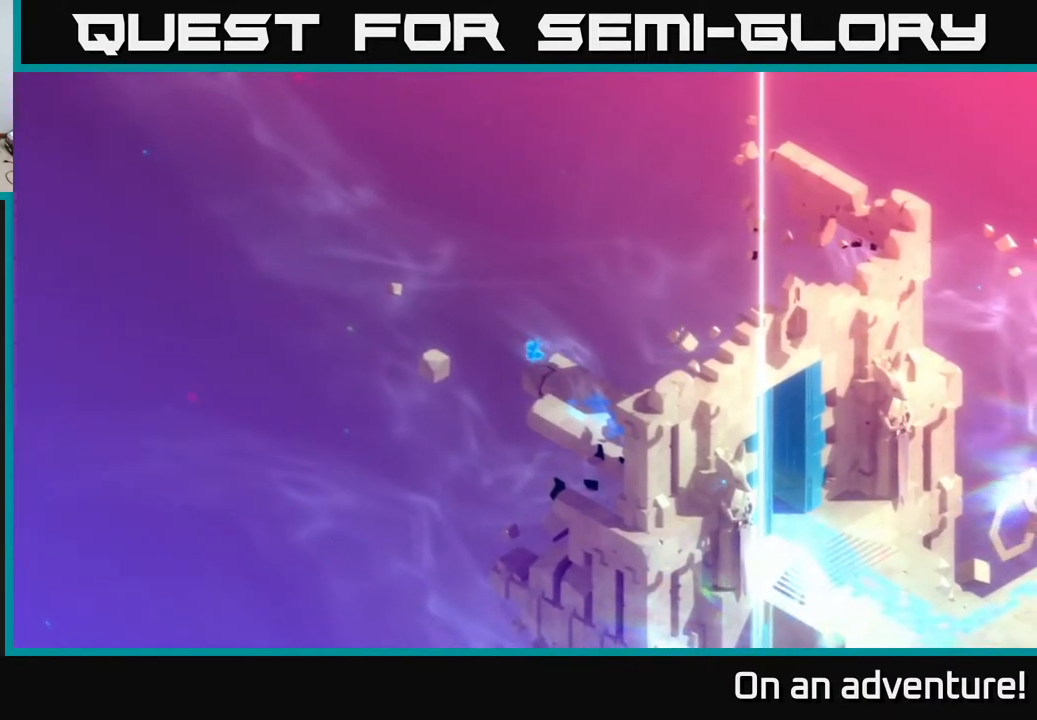
{"buttons": [], "left_stick": "up-left", "right_stick": "center", "events": []}
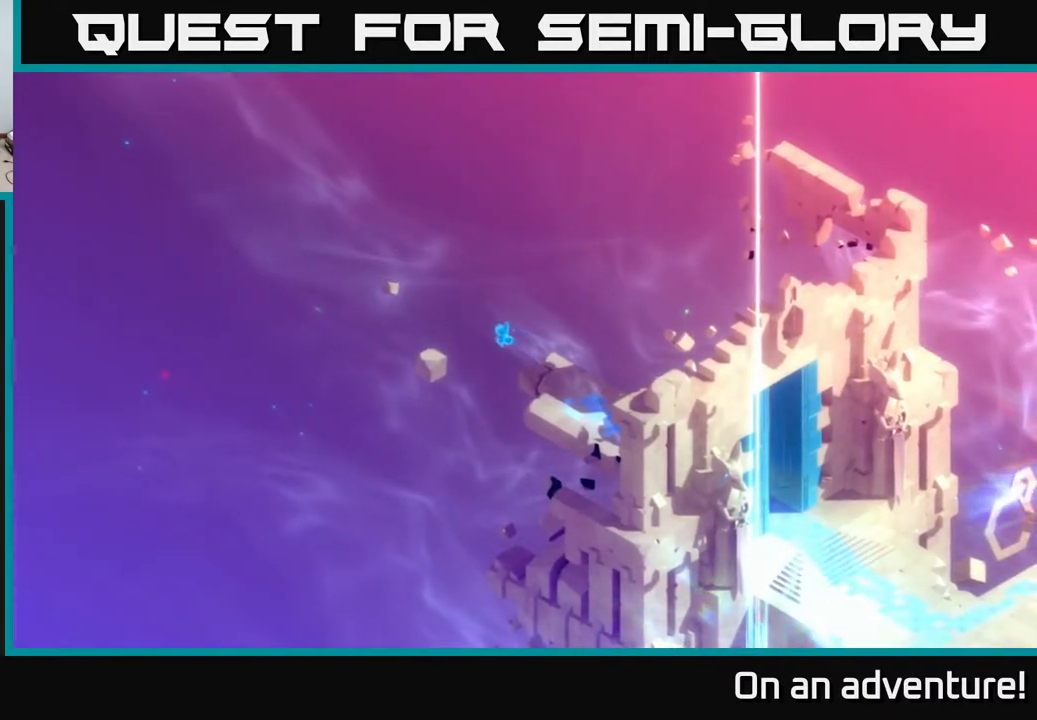
{"buttons": [], "left_stick": "up", "right_stick": "center", "events": [[133, "left_stick", "center"], [400, "left_stick", "up"]]}
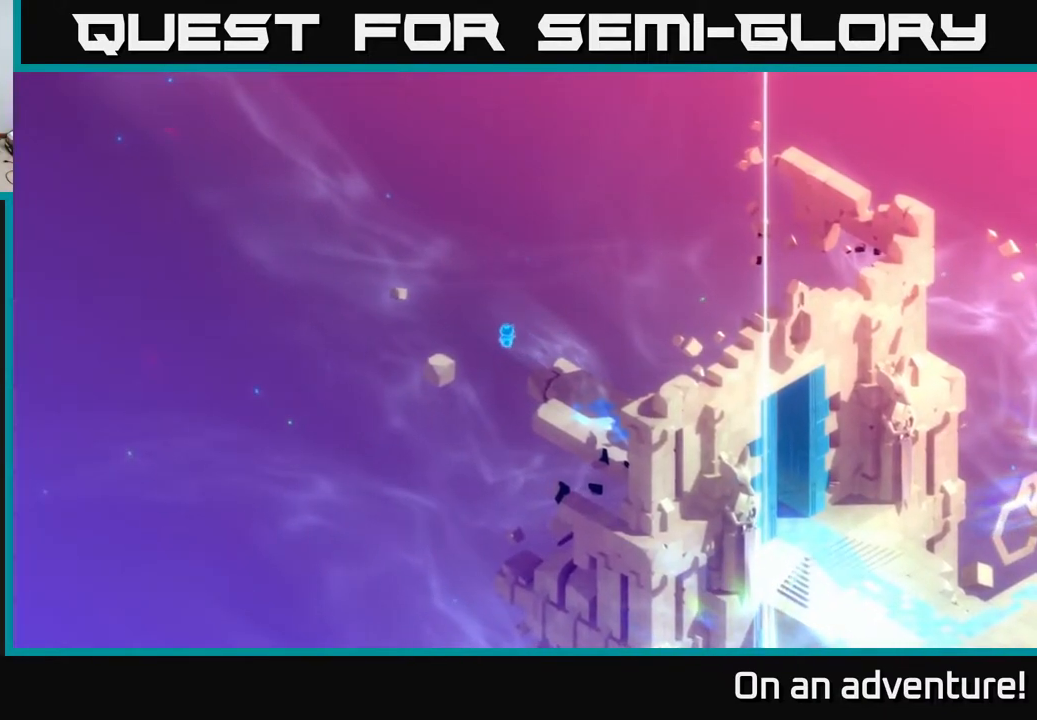
{"buttons": ["A"], "left_stick": "up-left", "right_stick": "center", "events": [[183, "left_stick", "up-left"], [333, "A", "down"]]}
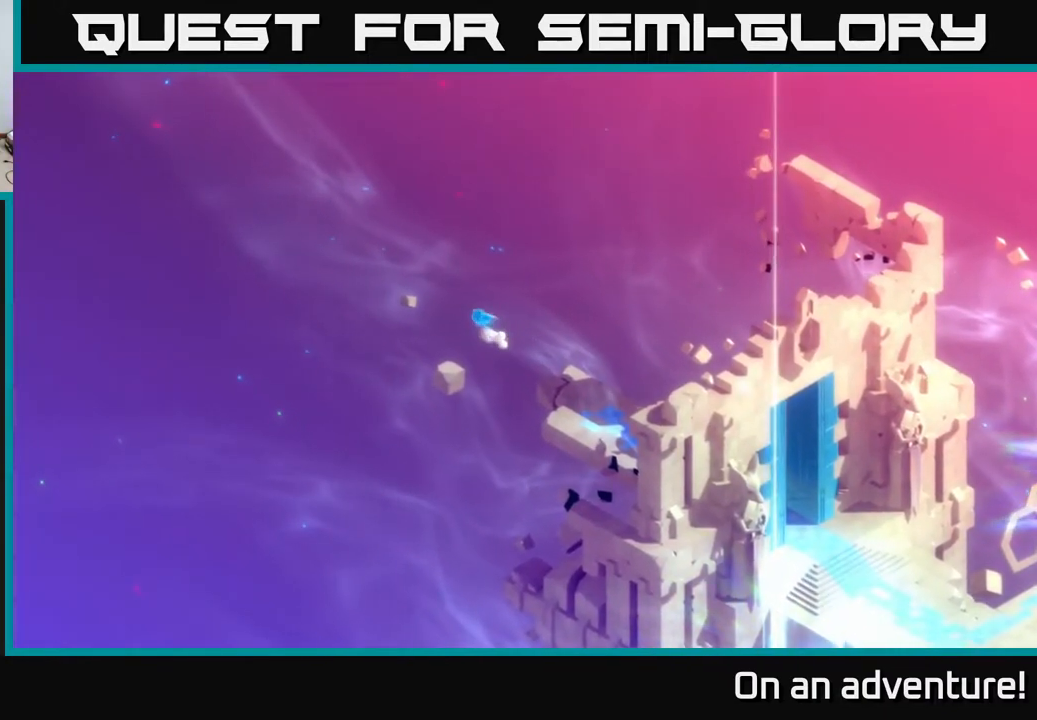
{"buttons": ["A"], "left_stick": "up-left", "right_stick": "center", "events": []}